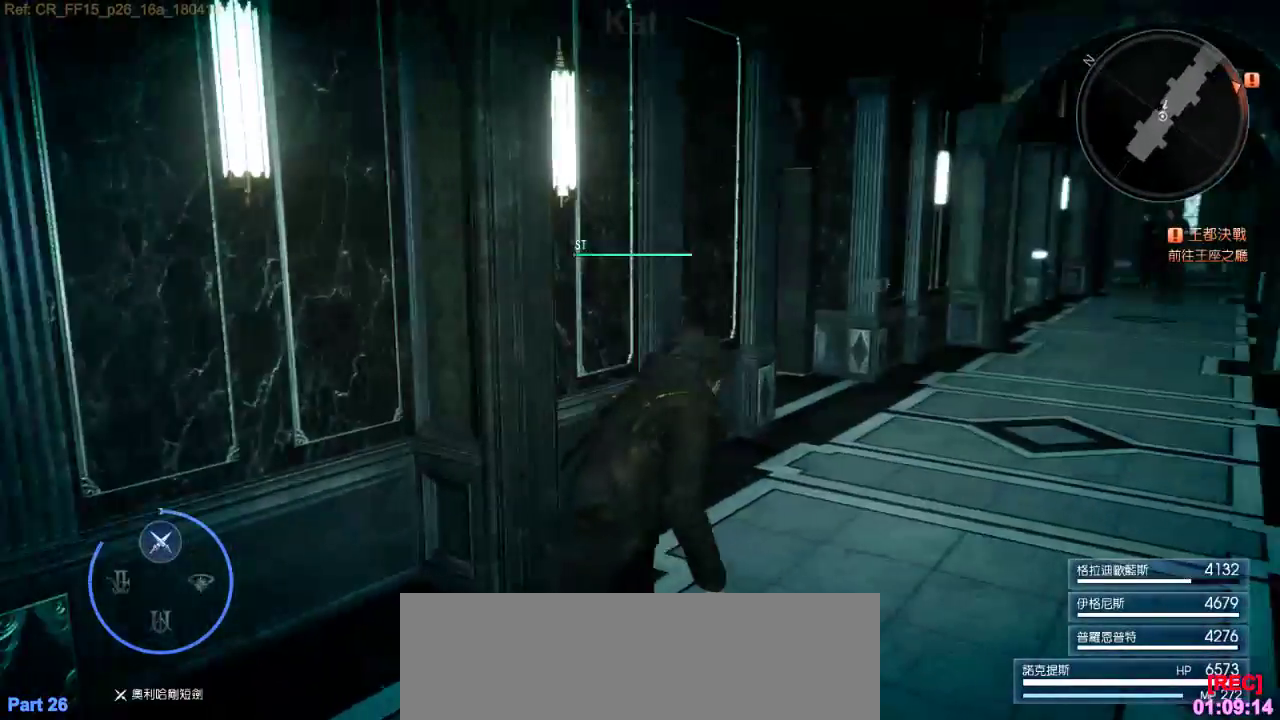
Gameplay with keyboard; each line is a JSON object with the keys held at the frame after it. Only ".", "/", "1", "2", "3", "4", "5", "a", "alt_l", "alt_r", "b", "backslash", "backspace", "c", "caps_lock", "comma", "ctrl_l", "ctrl_r", "d", "down", "e", "equals", "f", "g", "h", "j", "k", "l", "lbracket", "left", "m", "n", "o", "p", "q", "quote", "r", "rbracket", "return", "right", "s", "semicolon", "shift_l", "shift_r", "space", "super", "t", "tab", "tilde", "u", "up", "v", "w", "x", "y" and "z" are recorded. Mouse input is not recorded. Not read: 0 6 7 8 9 i minus.
{"keys": ["w"]}
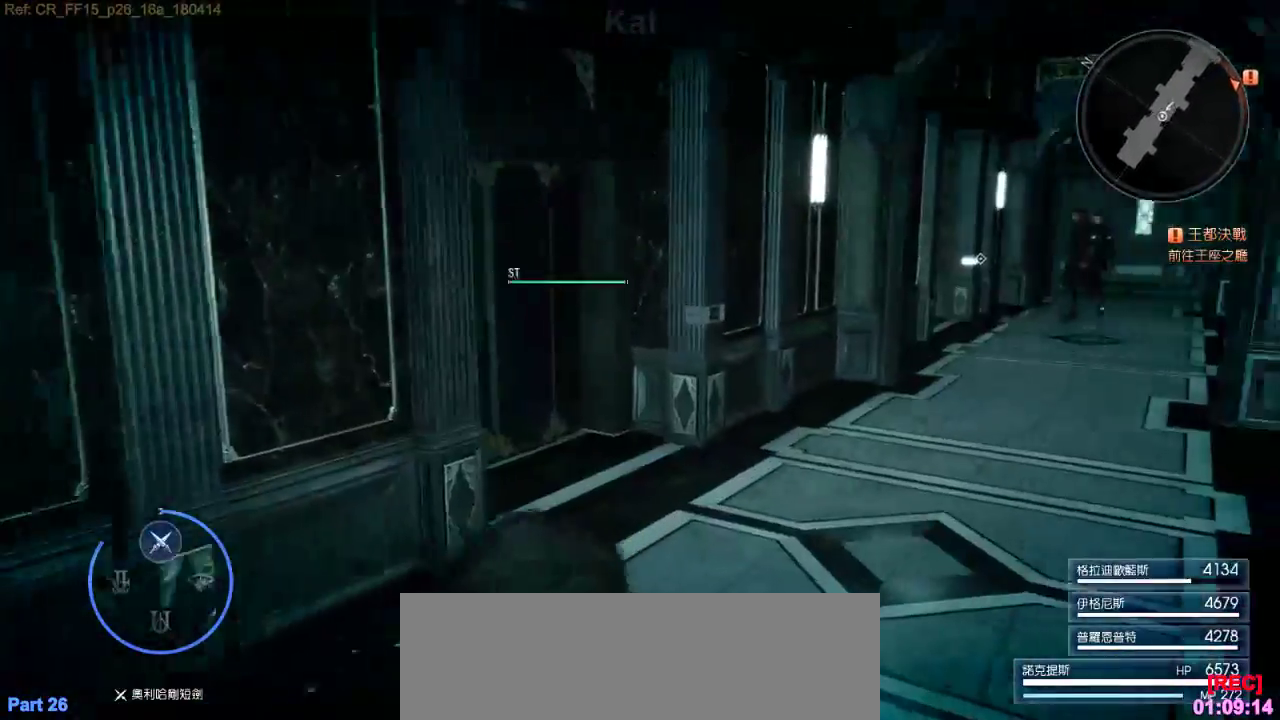
{"keys": ["a", "w"]}
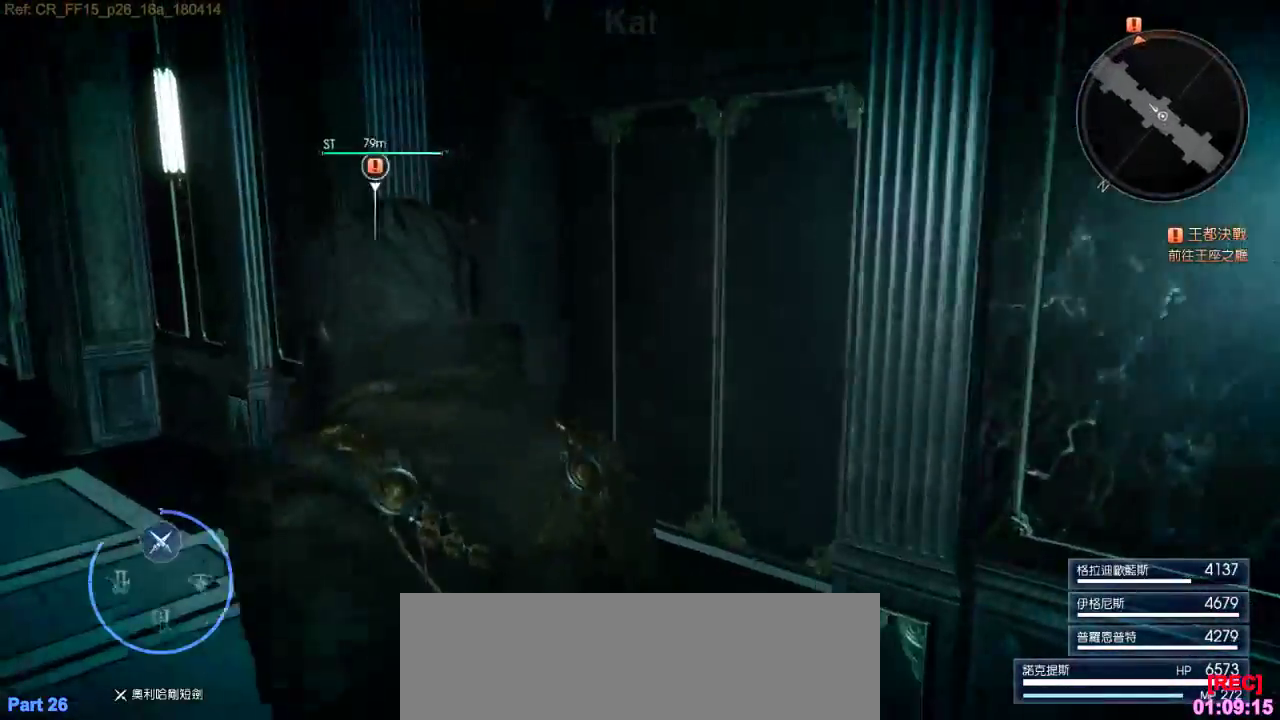
{"keys": ["a"]}
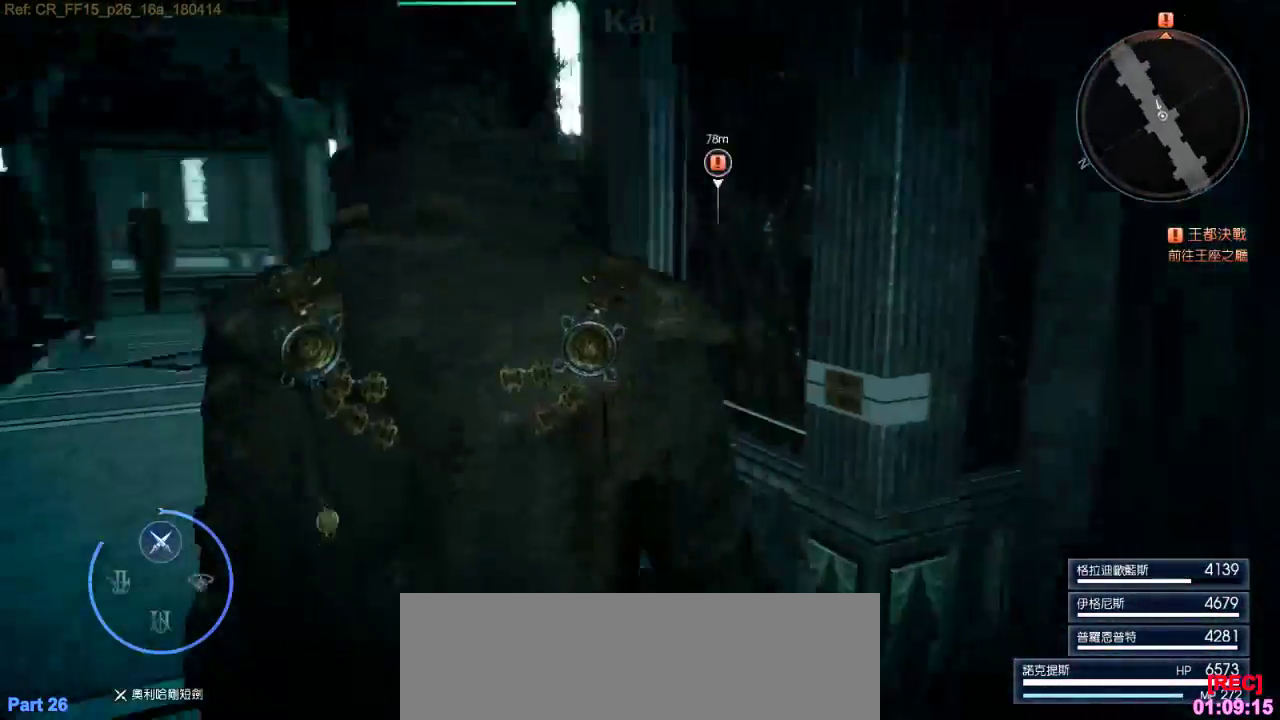
{"keys": ["w"]}
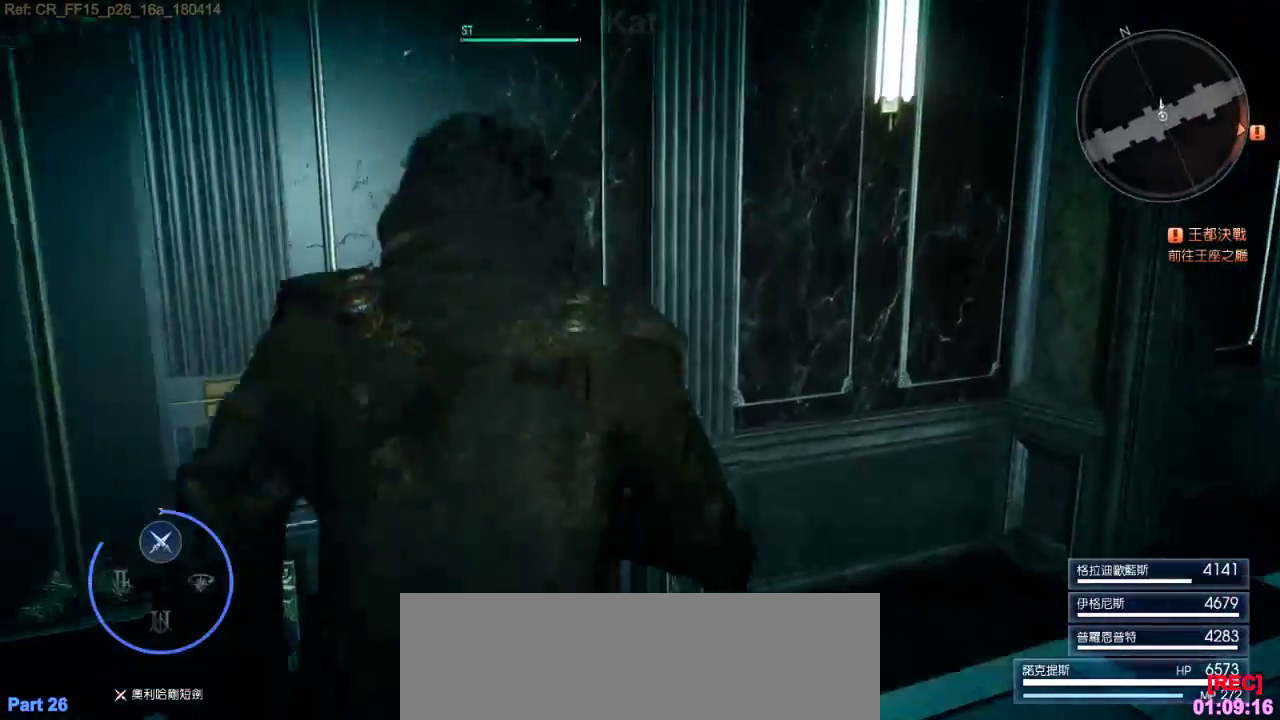
{"keys": ["d"]}
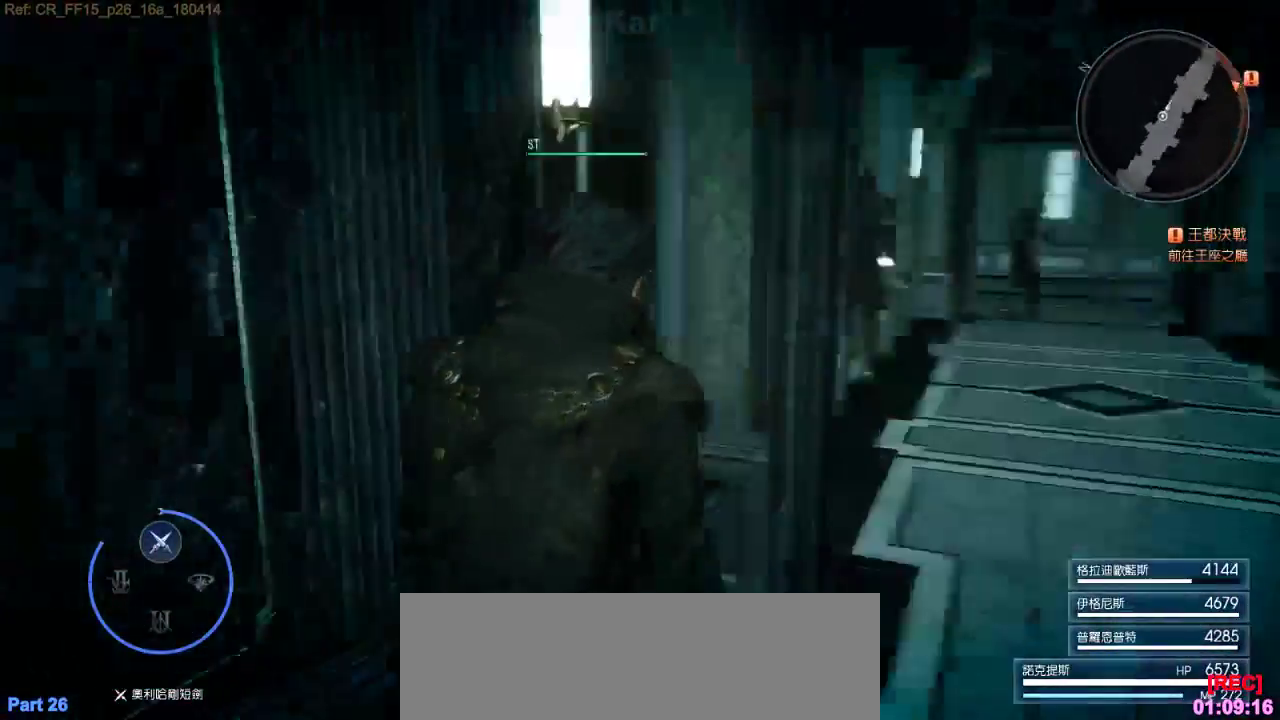
{"keys": ["w"]}